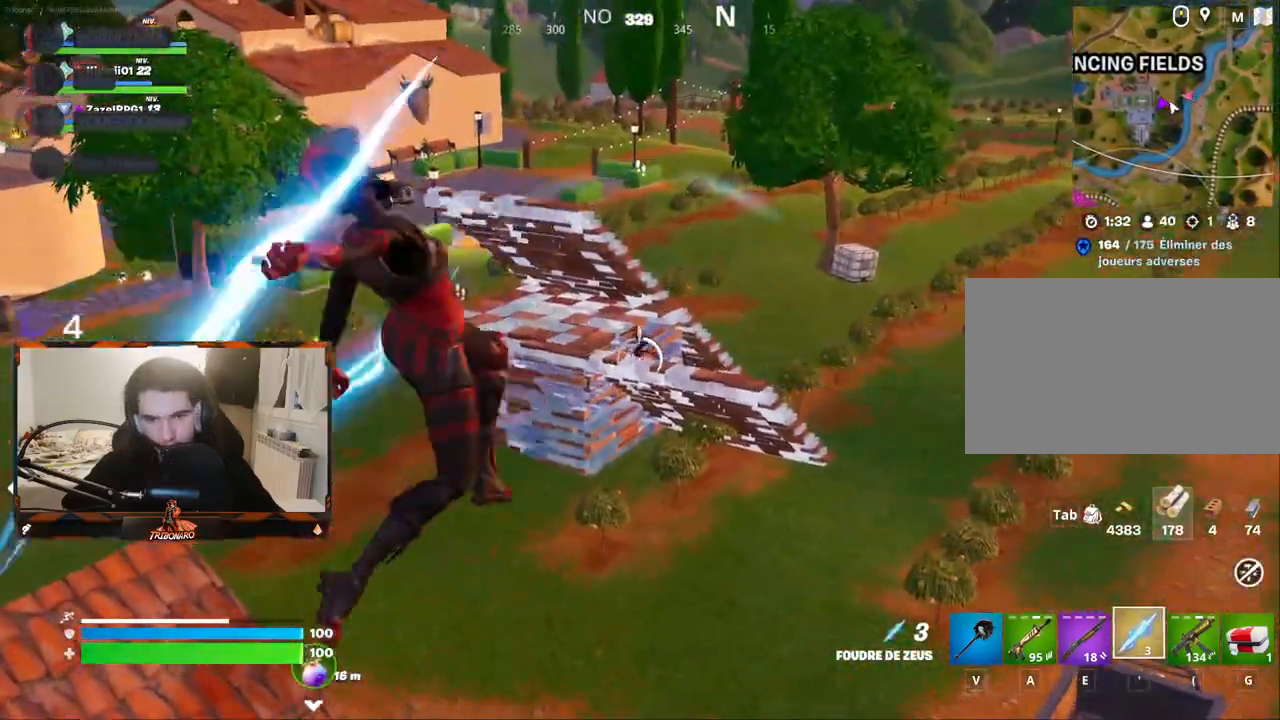
Gameplay with keyboard and mouse; each line is a JSON object with the keys and mouse buttons held at the frame after it. "events" lists presses ("down") and releases ("up") of "1", "2", "3", "4", "5", "a", "alt", "c", "caps_lock", "ctrl", "d", "e", "f", "g", "q", "r", "s", "shift", "space", "t", "tab", "v", "w", "x", "z", "mouse_left", "mouse_wheel" and "mouse_right" between this image and that frame as [ms after this image, input, new state], when the widget could be followed in between. "mouse_left", "mouse_wheel", "mouse_right" = the "left", "wheel", "right" buttons of the "mouse" list. No other keys are recorded. "wheel" means that the mouse wheel is clicked or scrolled. "mouse_move" is the direction in which the mouse moves at that frame (one of eight, or "still"), when it could be read.
{"keys": ["d", "z"], "mouse": [], "mouse_move": "still", "events": []}
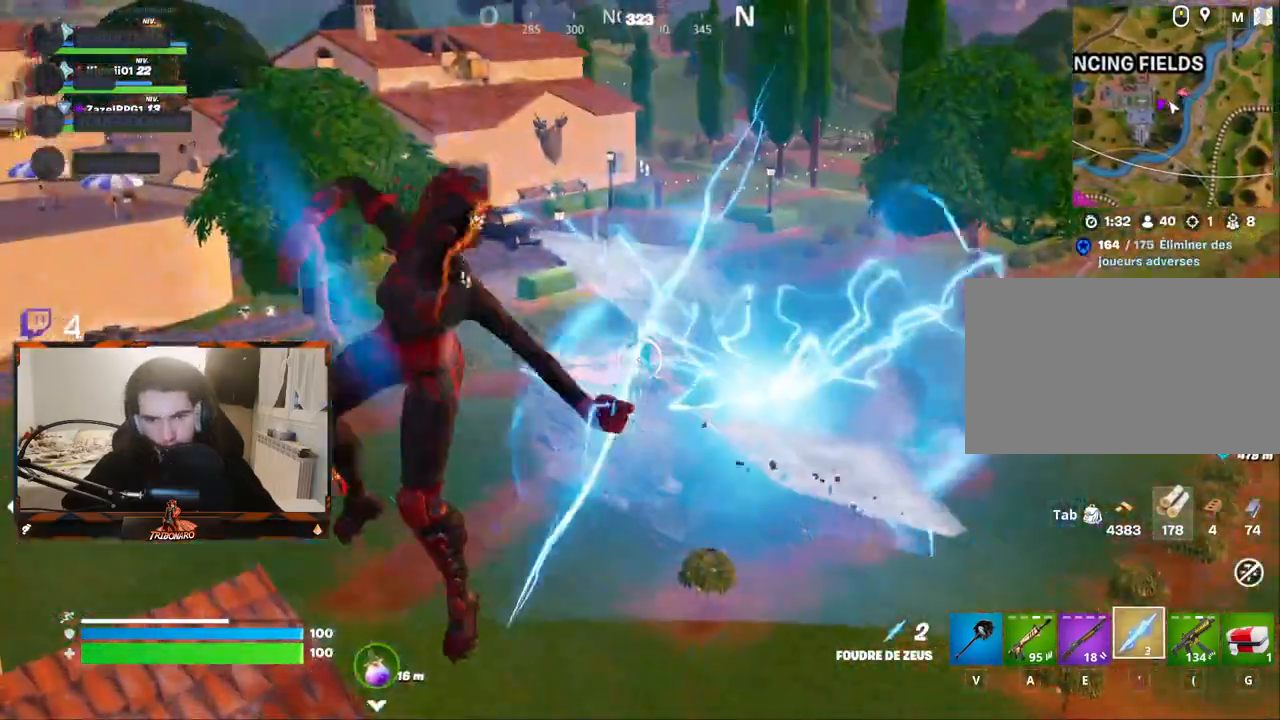
{"keys": ["d", "z"], "mouse": [], "mouse_move": "still", "events": []}
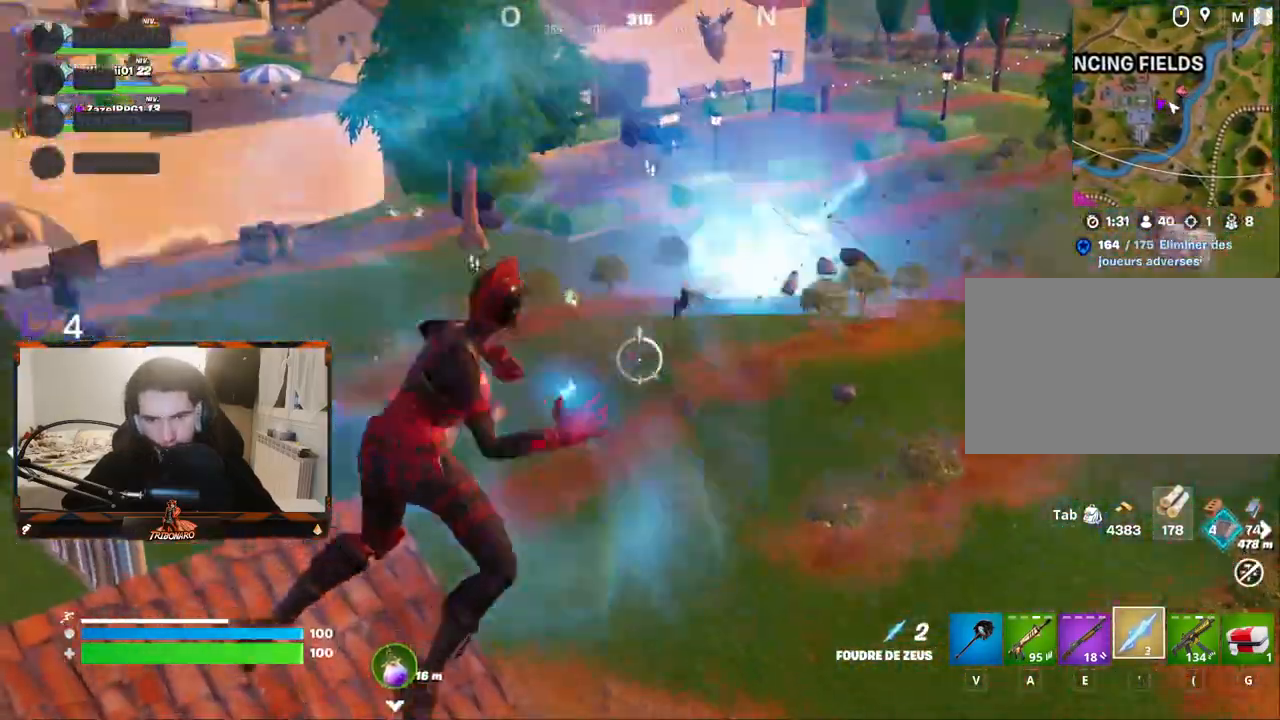
{"keys": ["z"], "mouse": [], "mouse_move": "still", "events": [[434, "d", "up"]]}
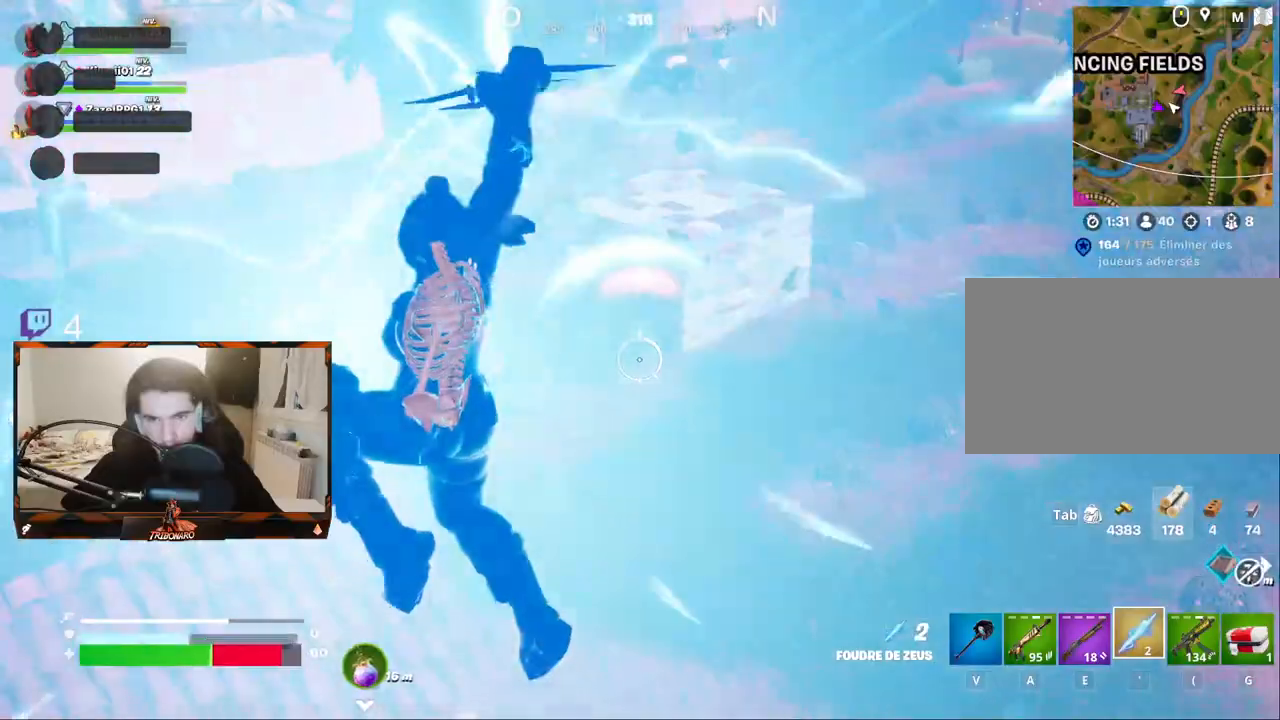
{"keys": ["z"], "mouse": [], "mouse_move": "still", "events": []}
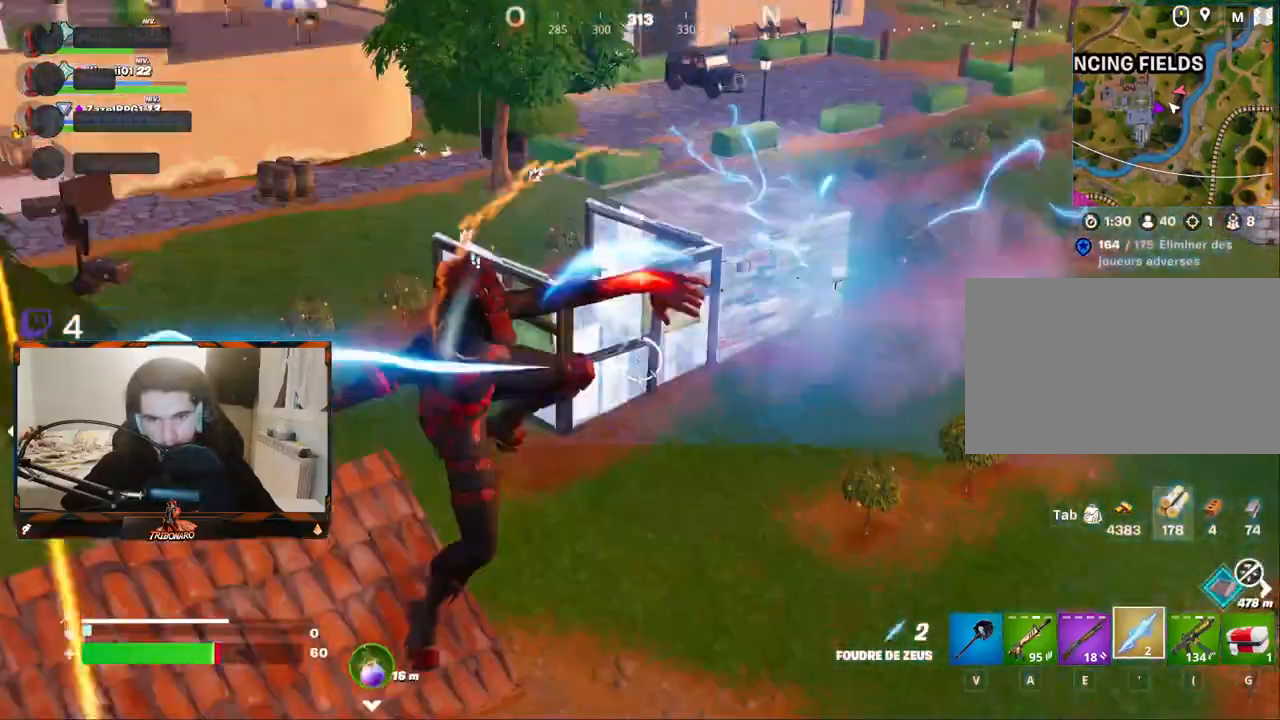
{"keys": ["z"], "mouse": [], "mouse_move": "up", "events": []}
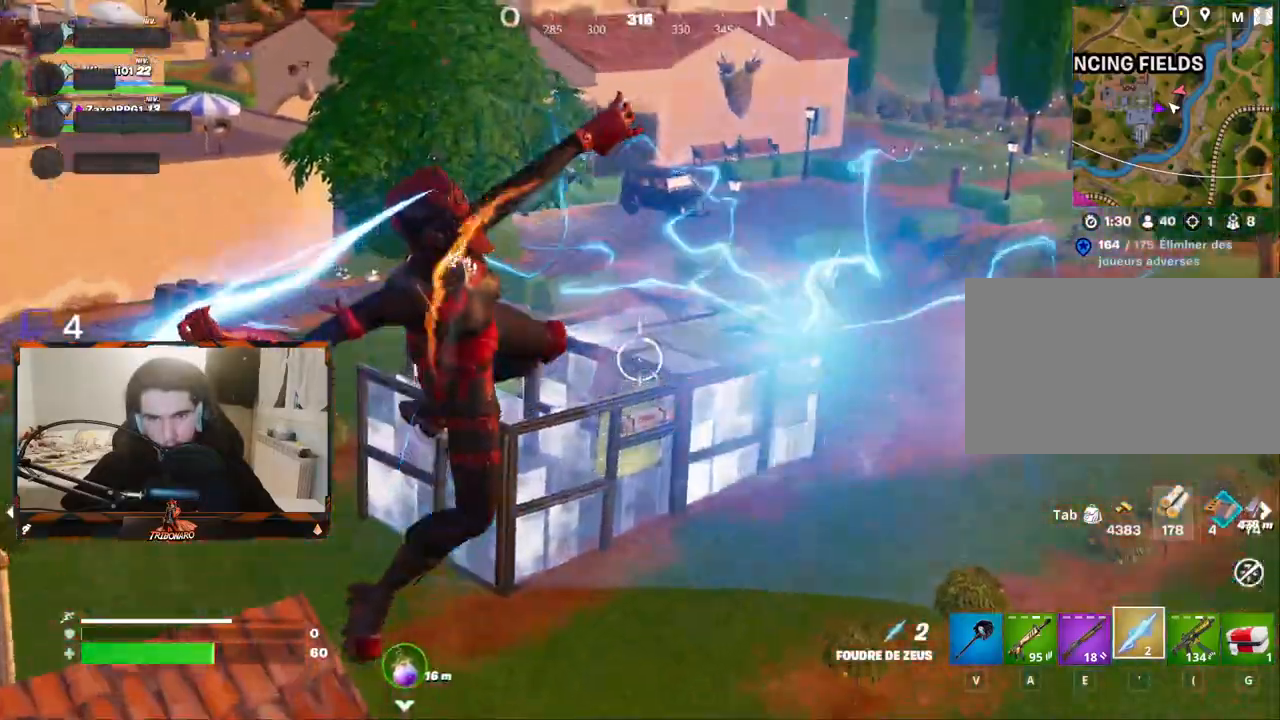
{"keys": ["z"], "mouse": [], "mouse_move": "right", "events": []}
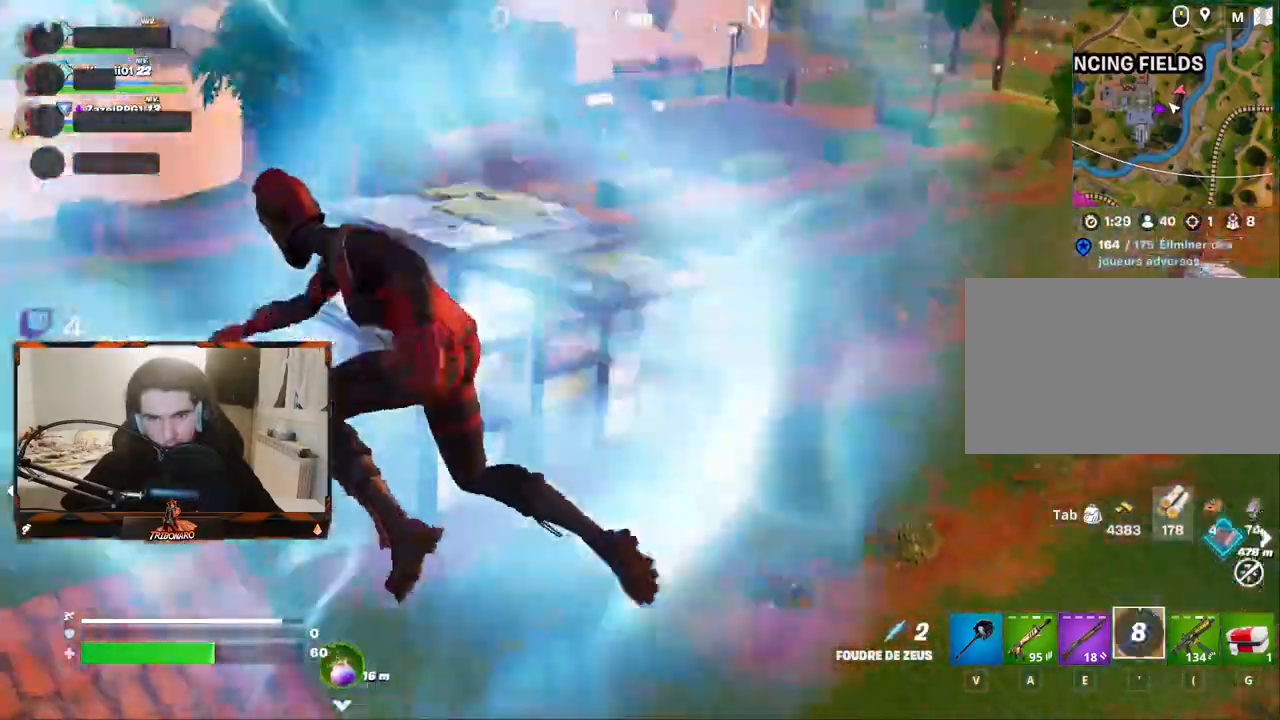
{"keys": ["q", "z"], "mouse": [], "mouse_move": "still", "events": [[167, "q", "down"]]}
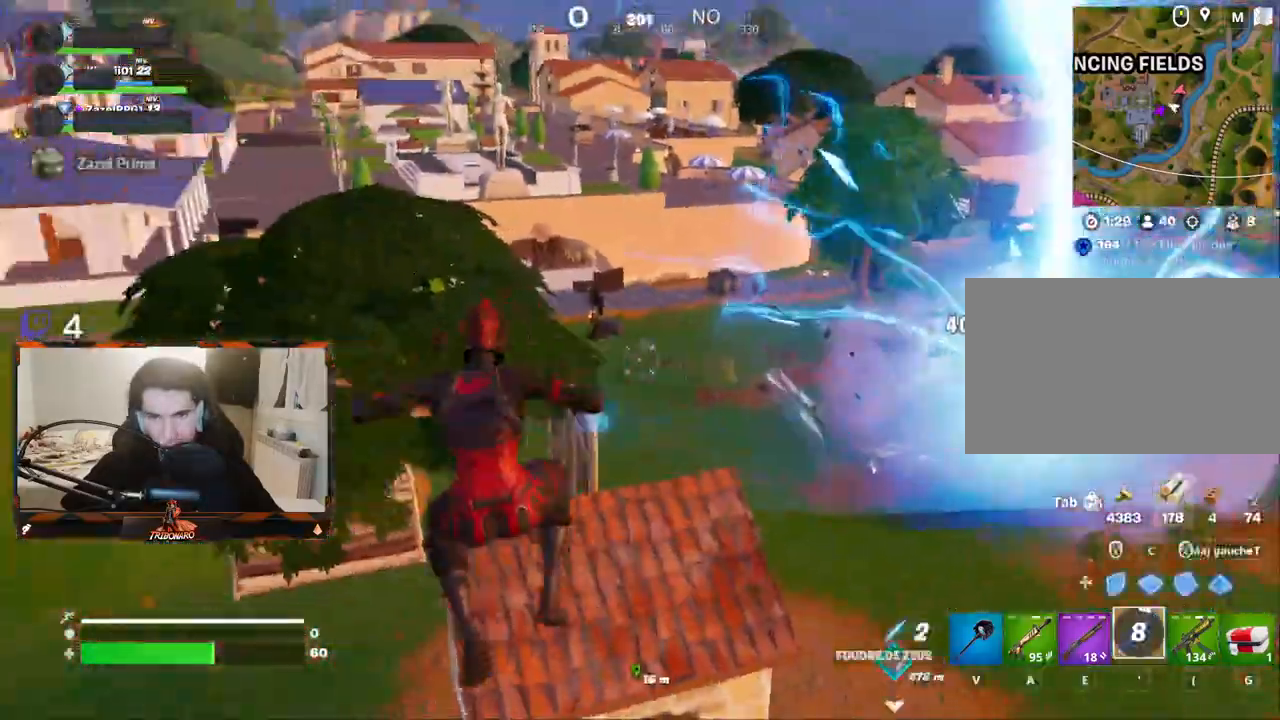
{"keys": ["z"], "mouse": [], "mouse_move": "right", "events": [[184, "q", "up"], [234, "e", "down"], [334, "e", "up"]]}
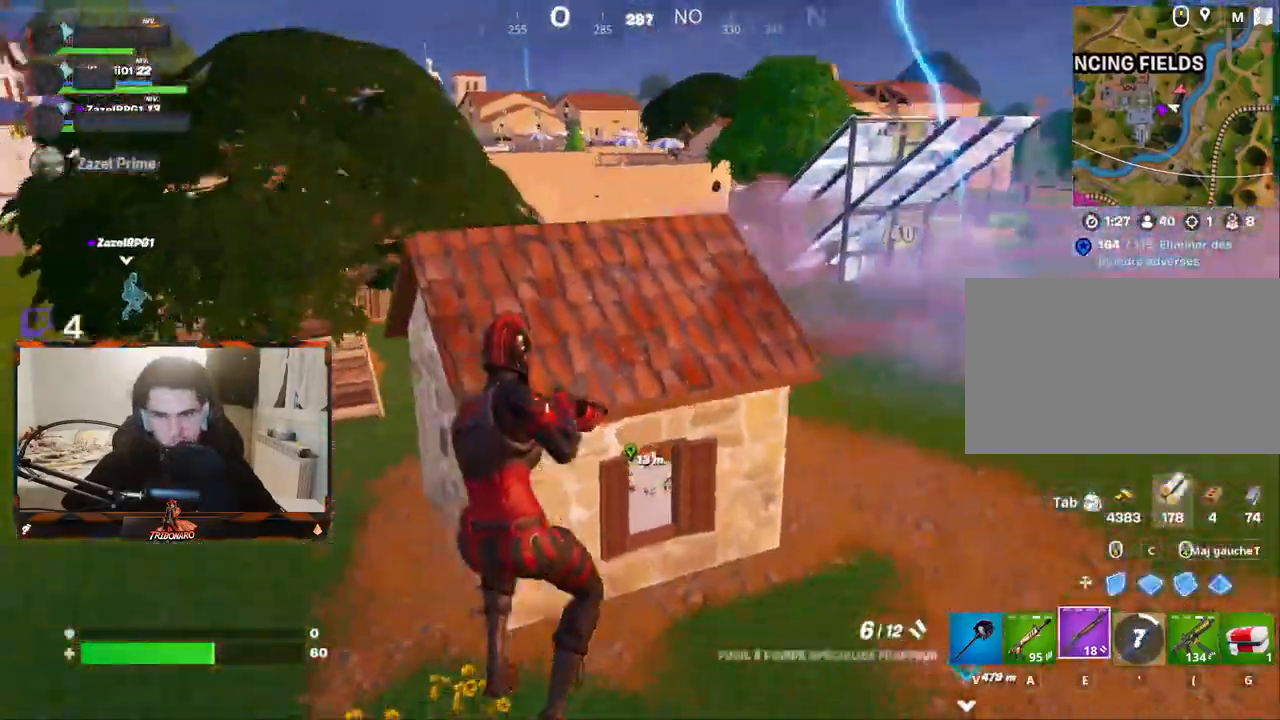
{"keys": ["d", "z"], "mouse": [], "mouse_move": "up-left", "events": [[200, "x", "down"], [300, "x", "up"], [384, "d", "down"]]}
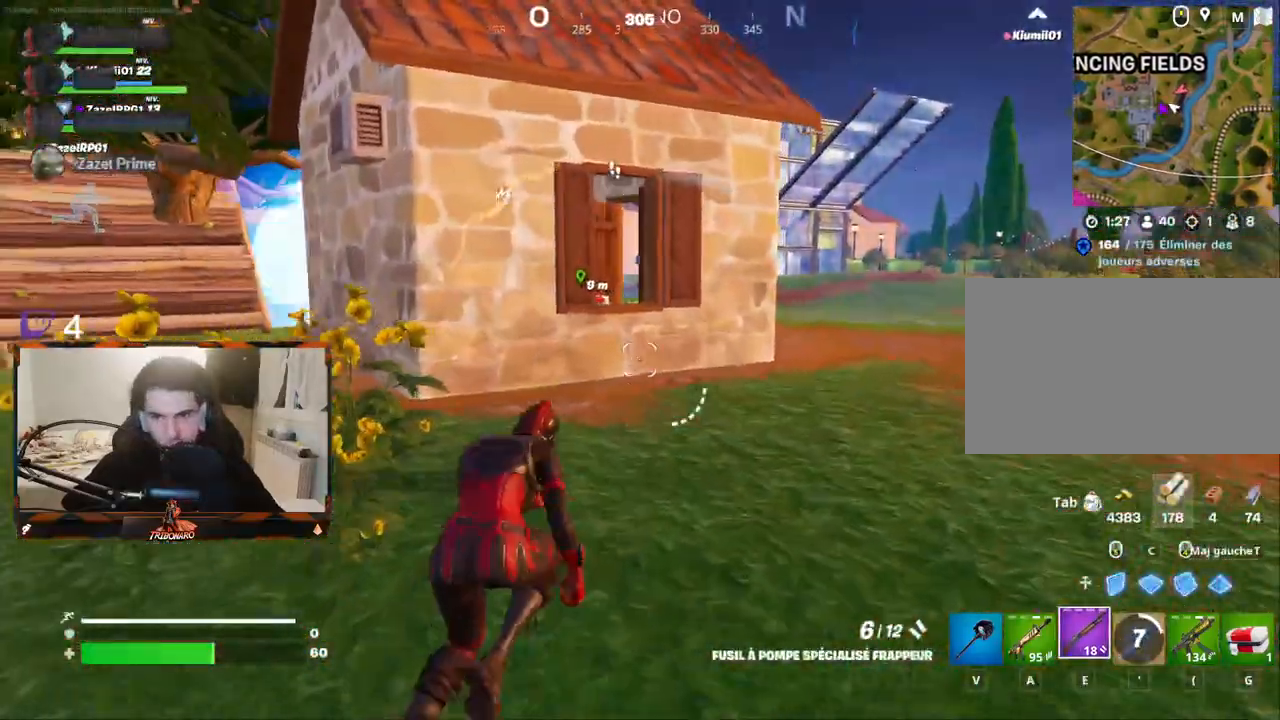
{"keys": ["z"], "mouse": [], "mouse_move": "still", "events": [[500, "d", "up"]]}
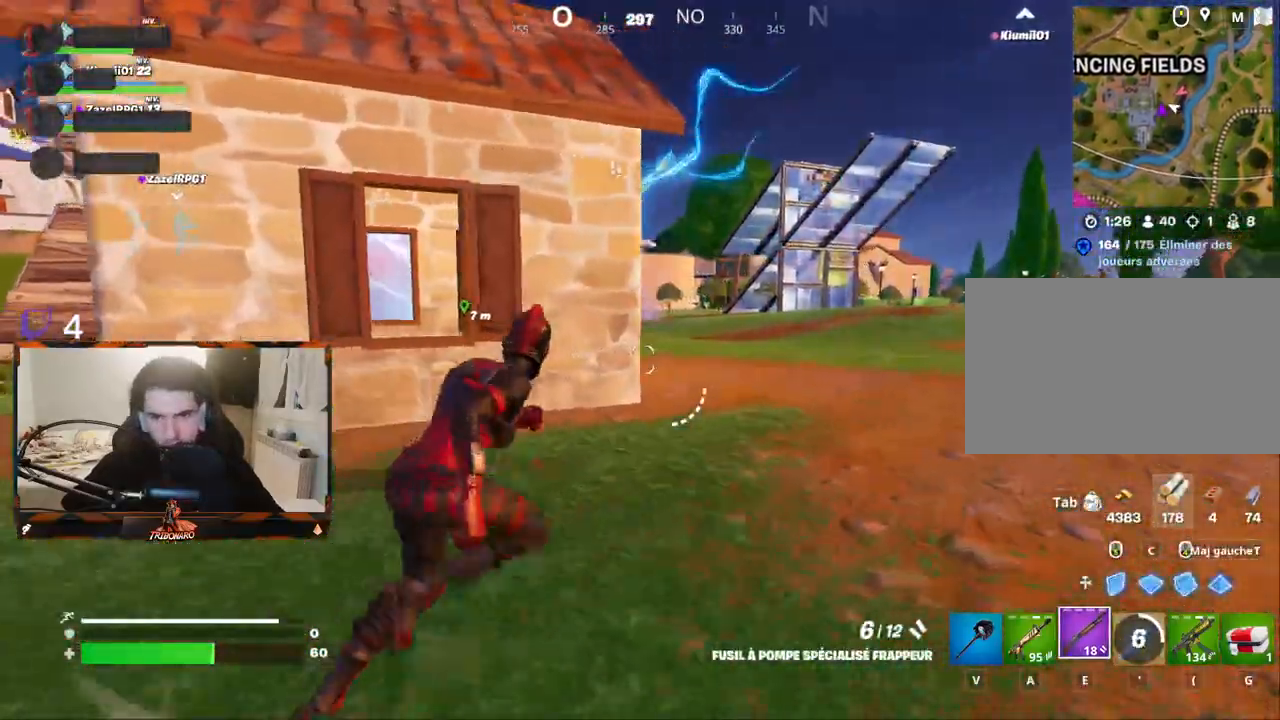
{"keys": ["z"], "mouse": [], "mouse_move": "left", "events": [[134, "d", "down"], [284, "a", "down"], [384, "a", "up"], [417, "d", "up"]]}
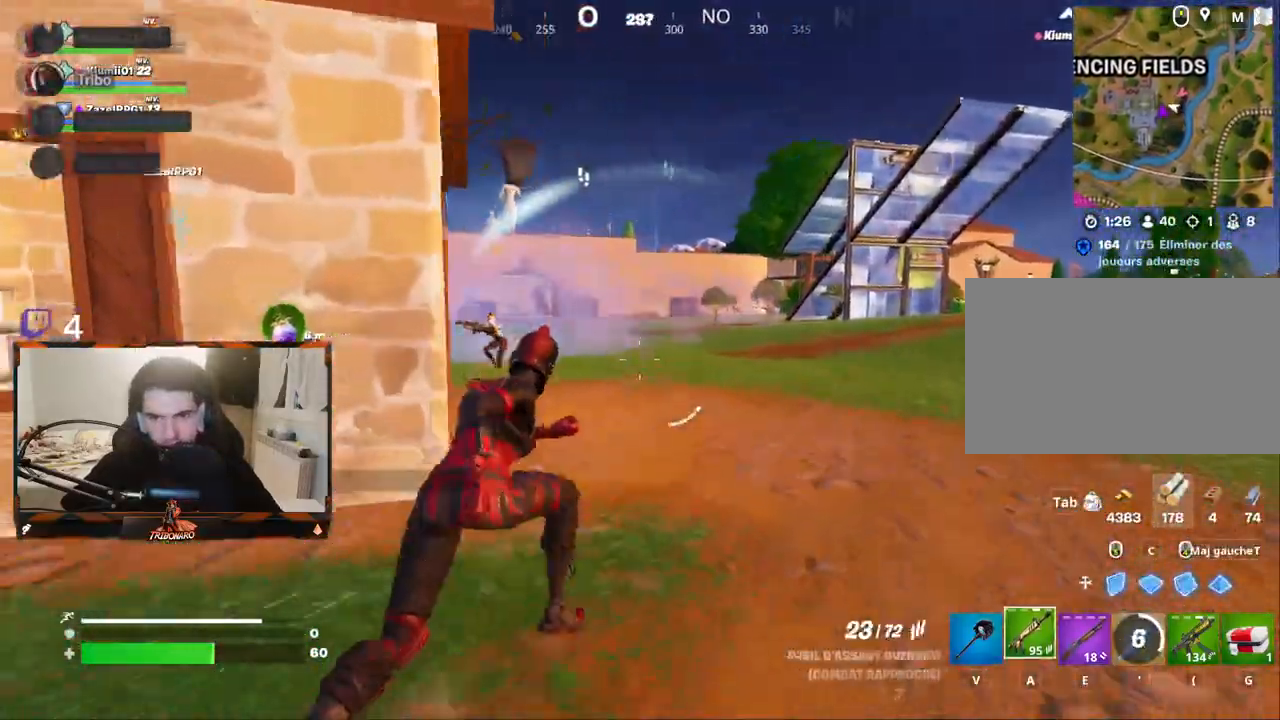
{"keys": ["d", "z"], "mouse": ["right"], "mouse_move": "up-left", "events": [[17, "d", "down"], [117, "d", "up"], [117, "mouse_right", "down"], [250, "q", "down"], [300, "z", "up"], [350, "z", "down"], [400, "q", "up"], [434, "d", "down"]]}
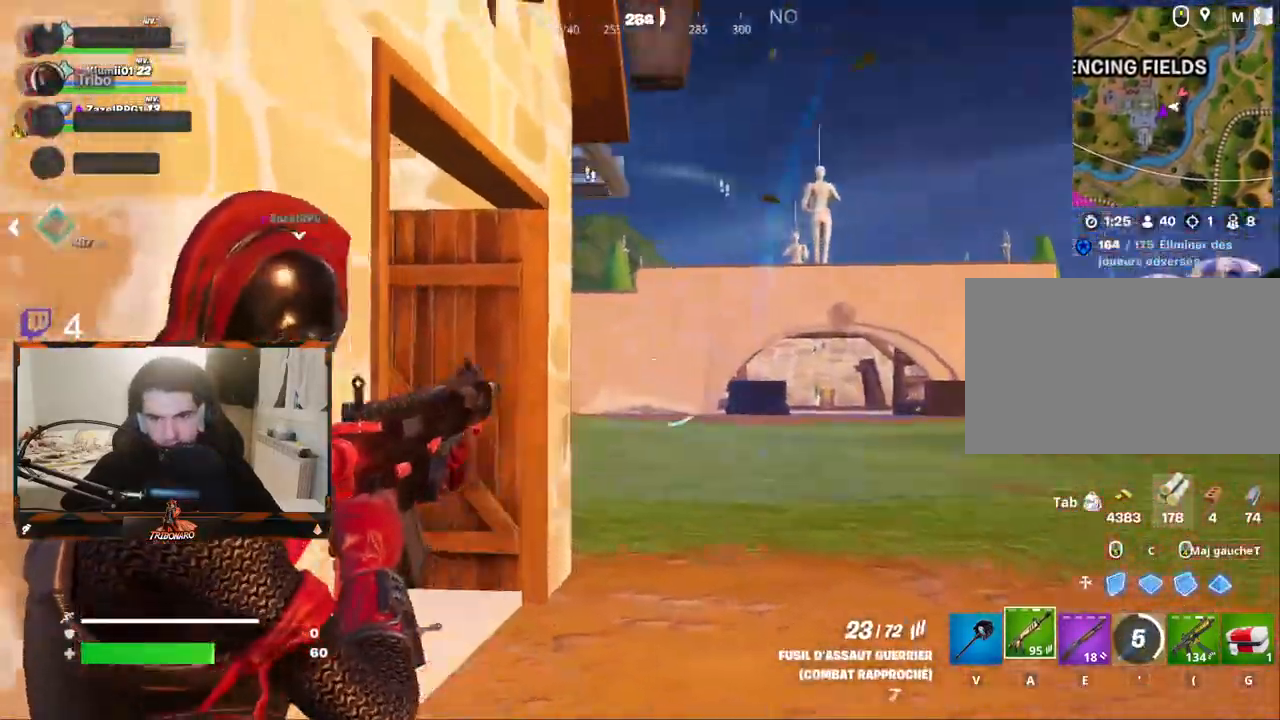
{"keys": ["q", "x", "z"], "mouse": [], "mouse_move": "still", "events": [[34, "mouse_right", "up"], [84, "d", "up"], [134, "q", "down"], [267, "e", "down"], [317, "e", "up"], [500, "x", "down"]]}
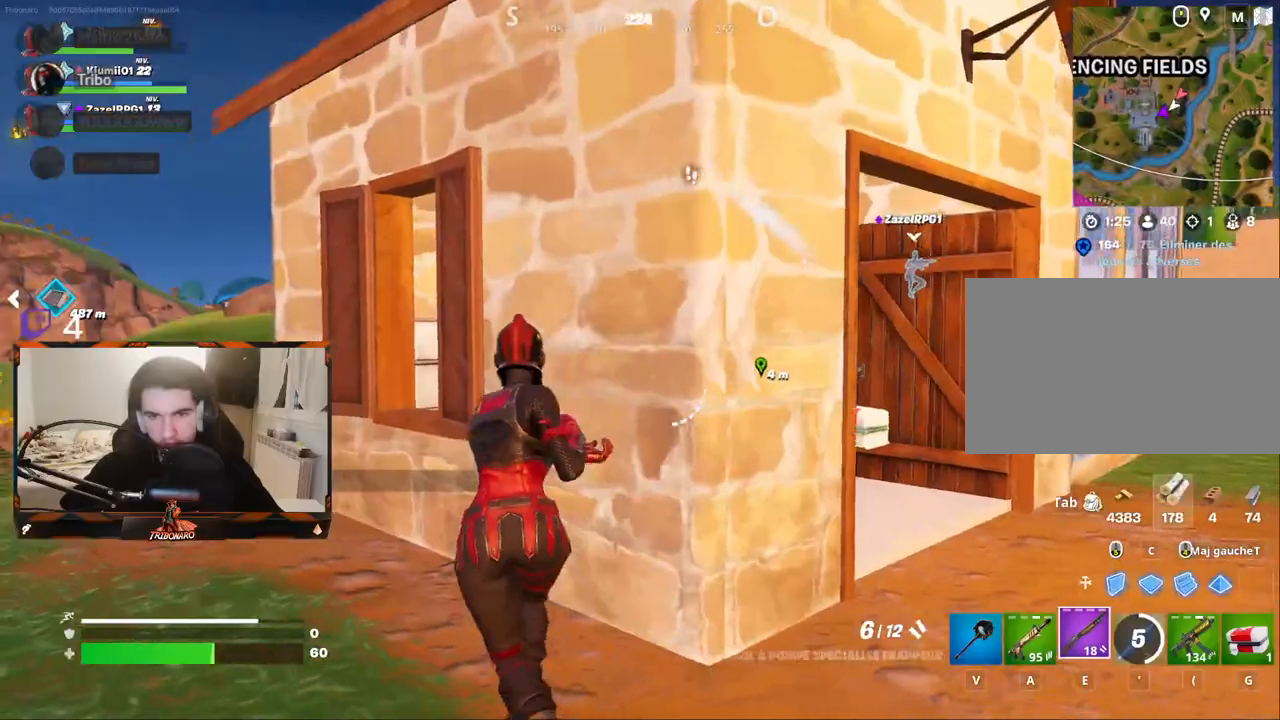
{"keys": ["q", "z"], "mouse": [], "mouse_move": "right", "events": [[100, "x", "up"]]}
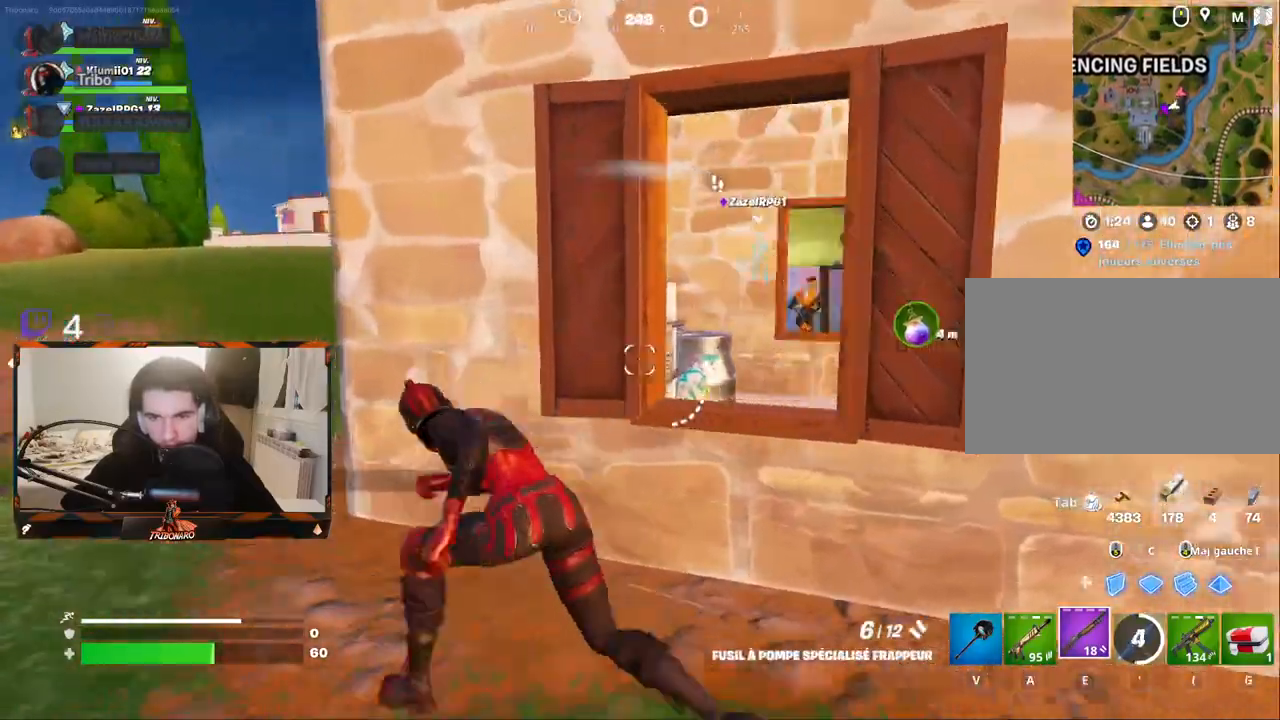
{"keys": ["q", "z"], "mouse": [], "mouse_move": "right", "events": []}
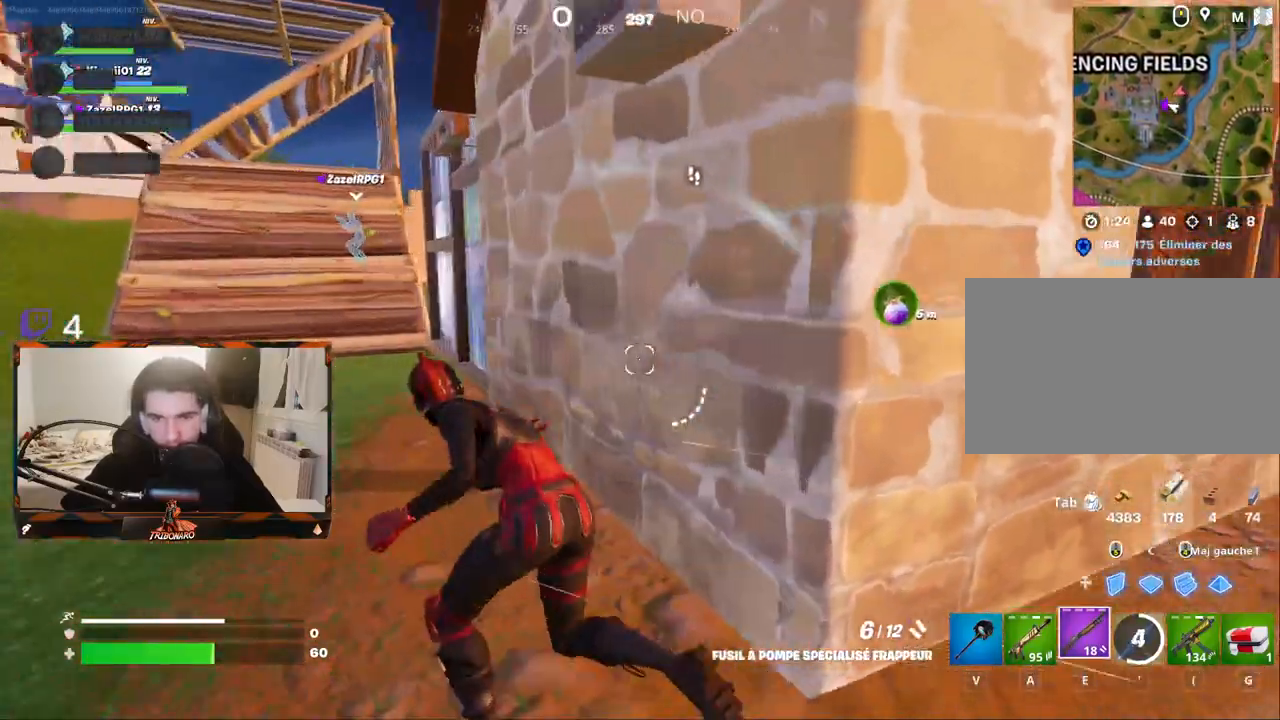
{"keys": ["q", "z"], "mouse": [], "mouse_move": "still", "events": []}
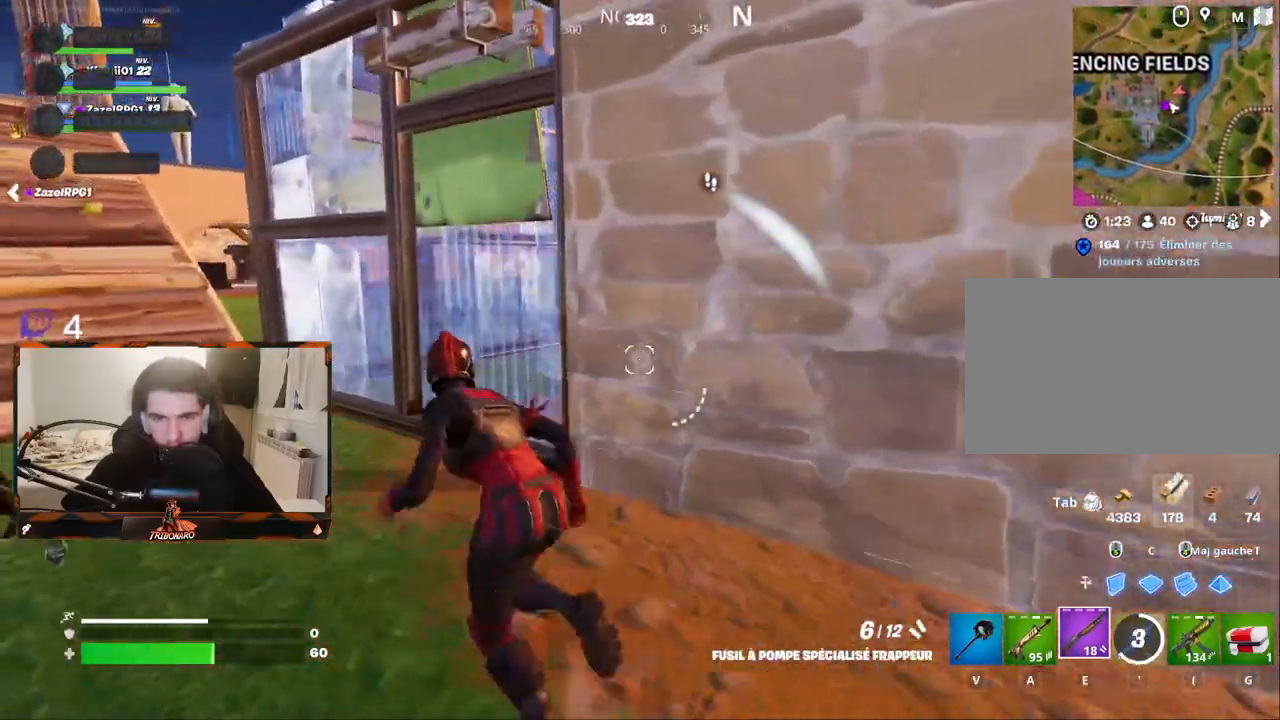
{"keys": ["d", "z"], "mouse": [], "mouse_move": "right", "events": [[184, "mouse_left", "down"], [284, "mouse_left", "up"], [417, "d", "down"], [467, "q", "up"]]}
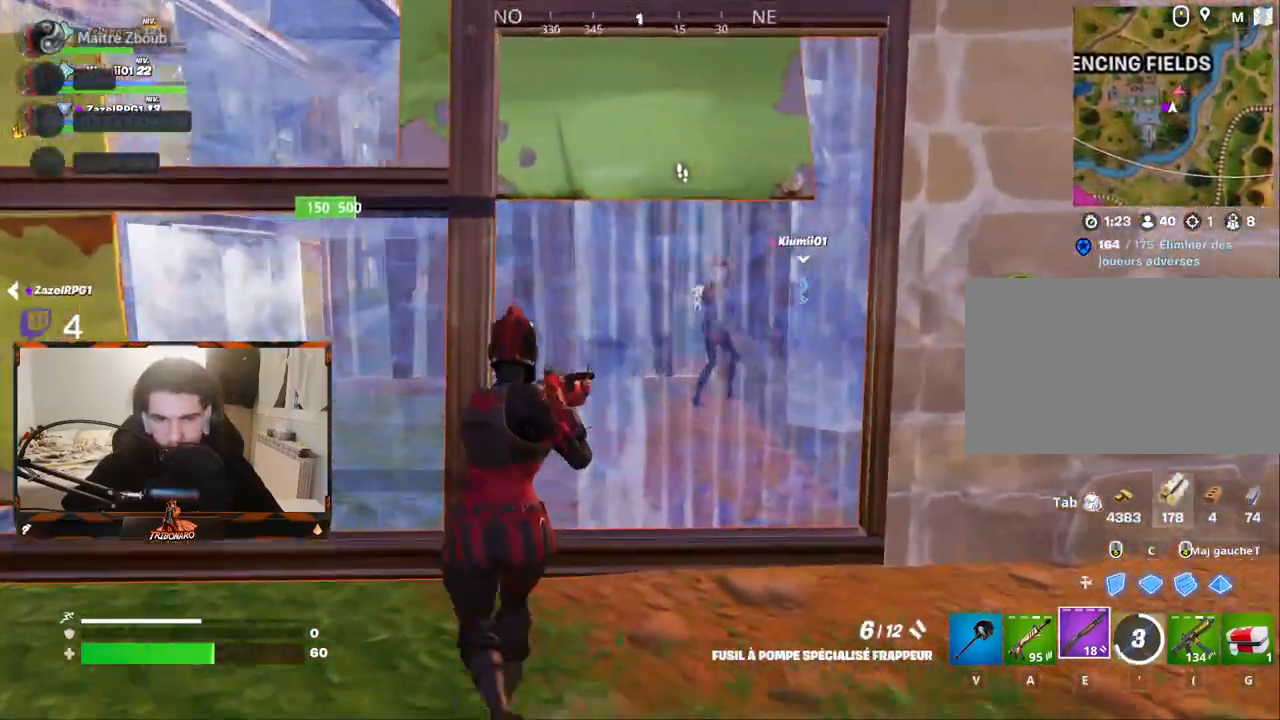
{"keys": ["d", "z"], "mouse": [], "mouse_move": "still", "events": []}
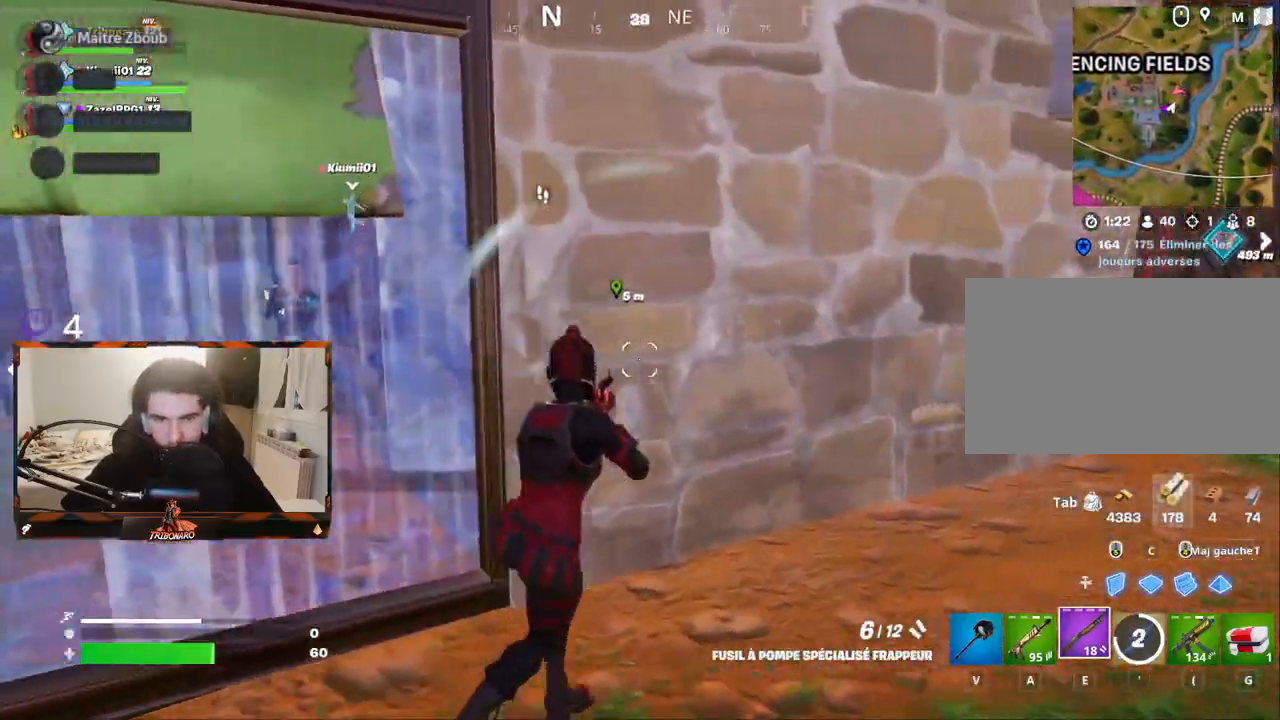
{"keys": ["d", "z"], "mouse": [], "mouse_move": "left", "events": []}
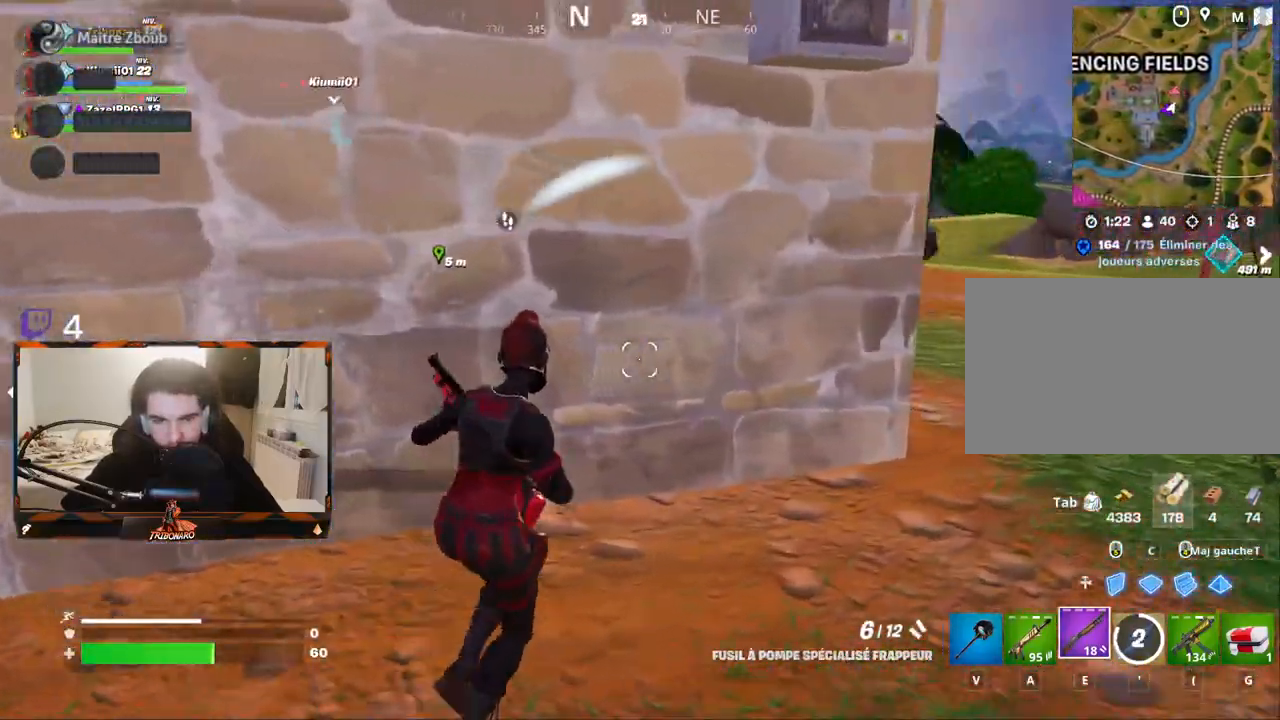
{"keys": ["d", "z"], "mouse": [], "mouse_move": "left", "events": []}
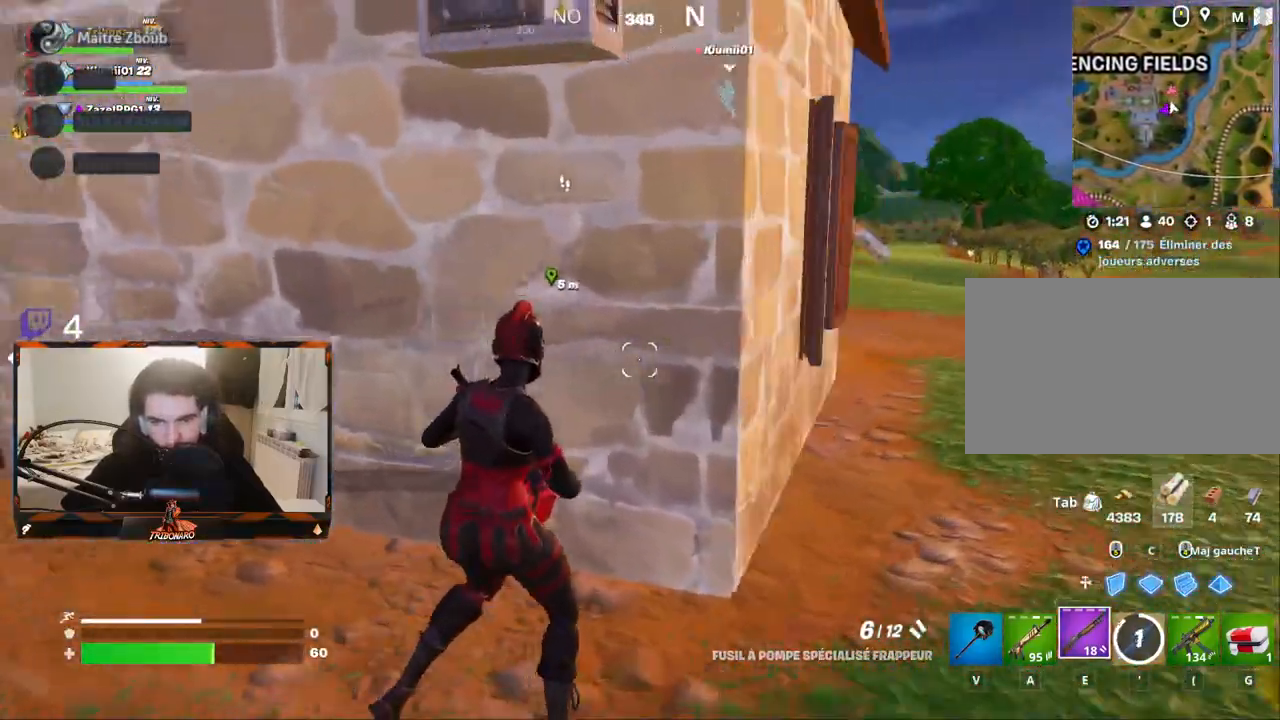
{"keys": ["d", "z"], "mouse": [], "mouse_move": "left", "events": []}
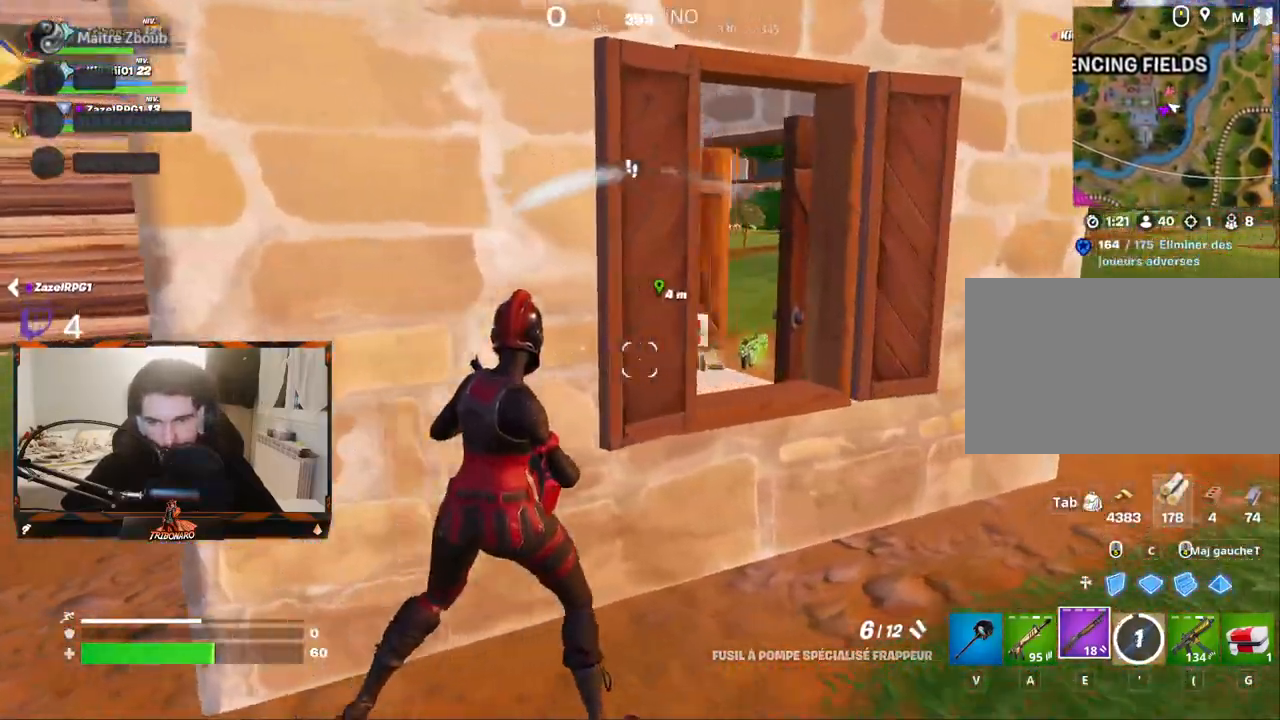
{"keys": [], "mouse": [], "mouse_move": "left", "events": [[217, "d", "up"], [367, "z", "up"]]}
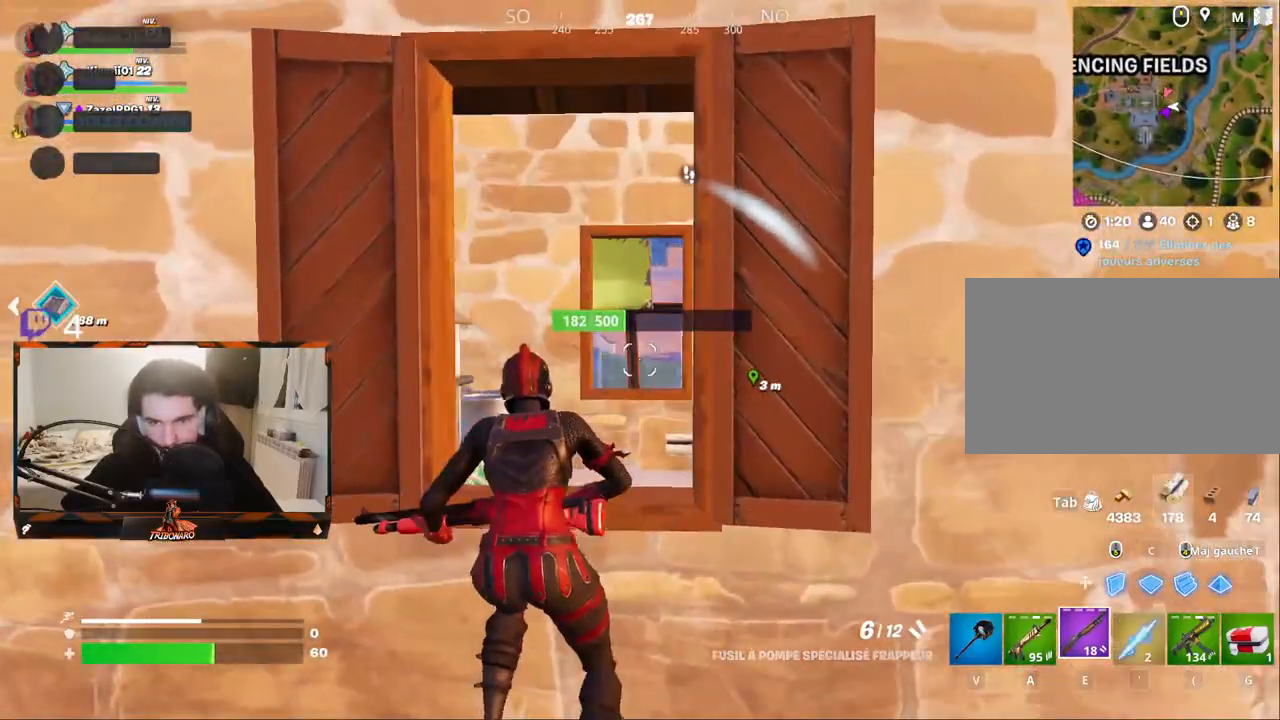
{"keys": ["space", "z"], "mouse": [], "mouse_move": "still", "events": [[100, "q", "down"], [184, "q", "up"], [234, "d", "down"], [284, "d", "up"], [417, "space", "down"], [417, "z", "down"]]}
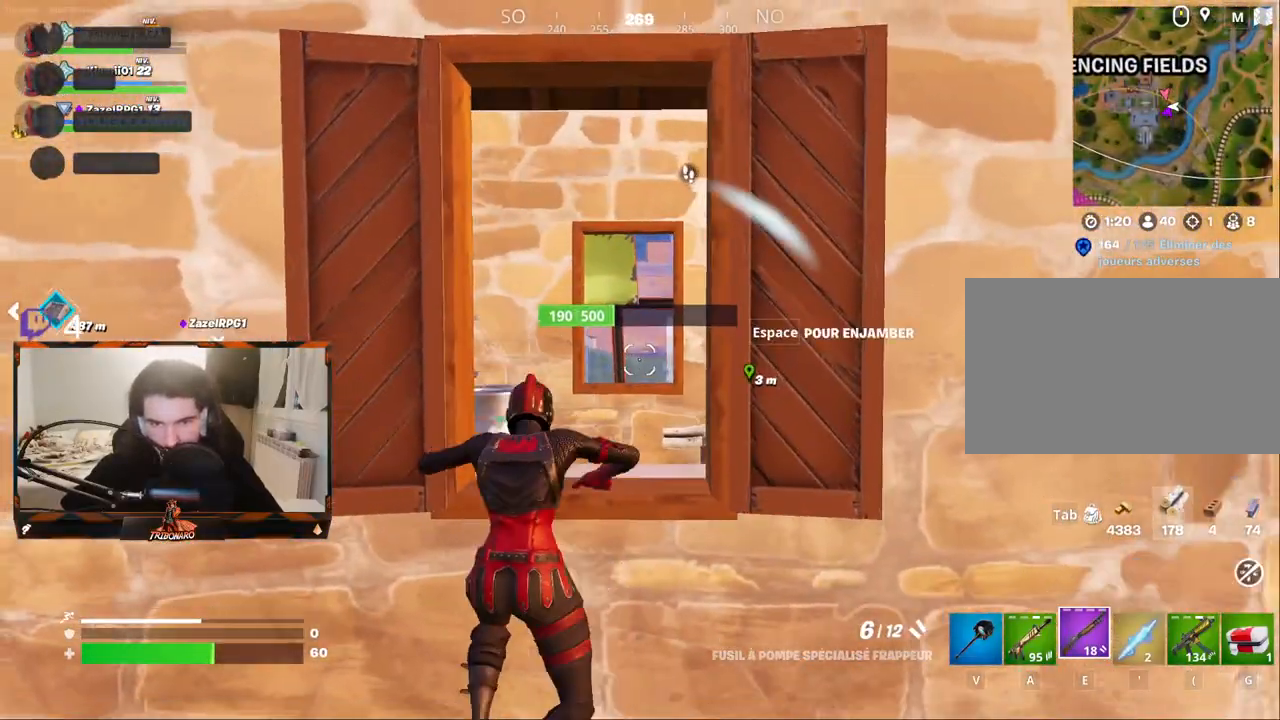
{"keys": ["z"], "mouse": [], "mouse_move": "down-left", "events": [[67, "space", "up"]]}
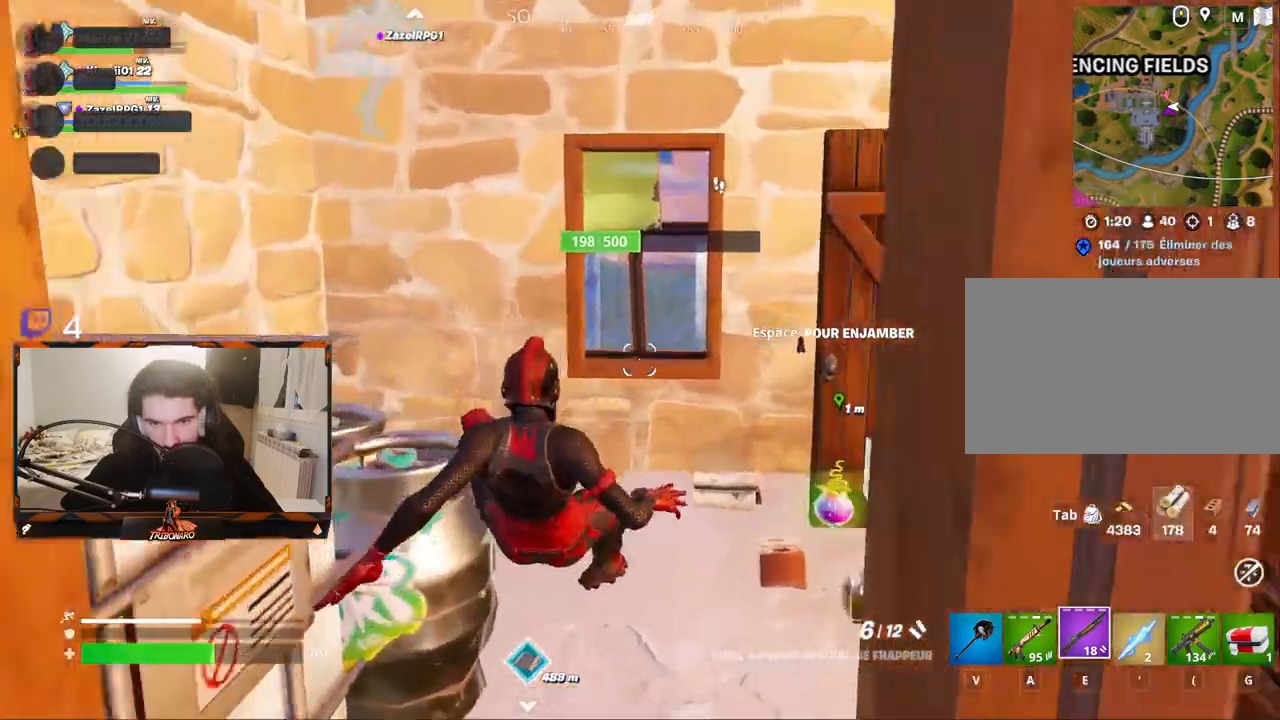
{"keys": ["z"], "mouse": [], "mouse_move": "still", "events": [[417, "space", "down"], [500, "space", "up"]]}
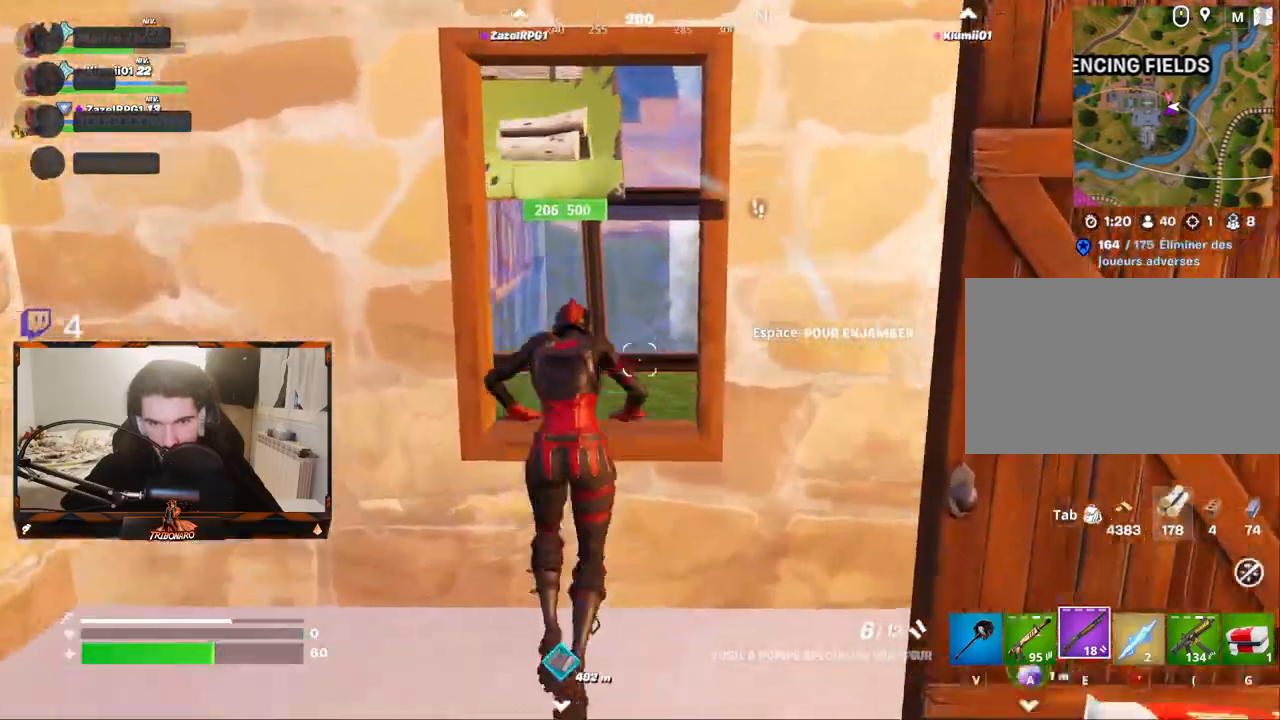
{"keys": ["q"], "mouse": [], "mouse_move": "right", "events": [[334, "z", "up"], [417, "q", "down"]]}
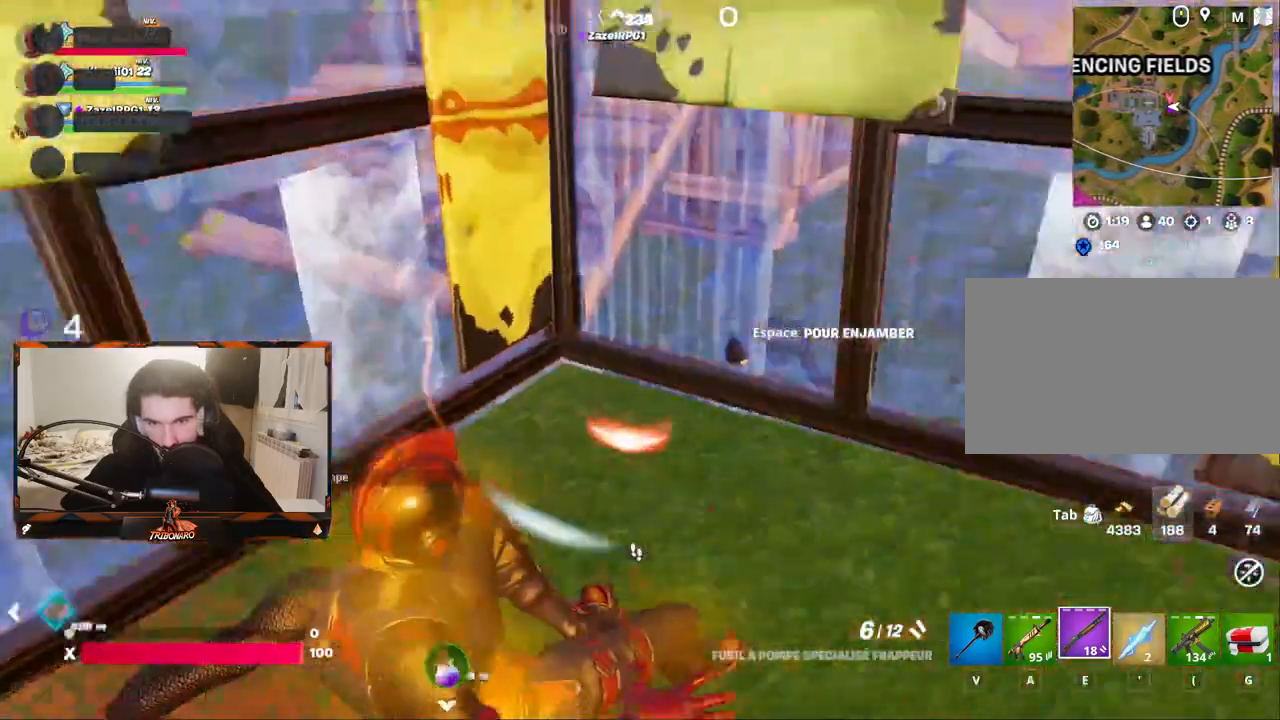
{"keys": ["d", "z"], "mouse": [], "mouse_move": "up", "events": [[117, "z", "down"], [350, "d", "down"], [350, "q", "up"]]}
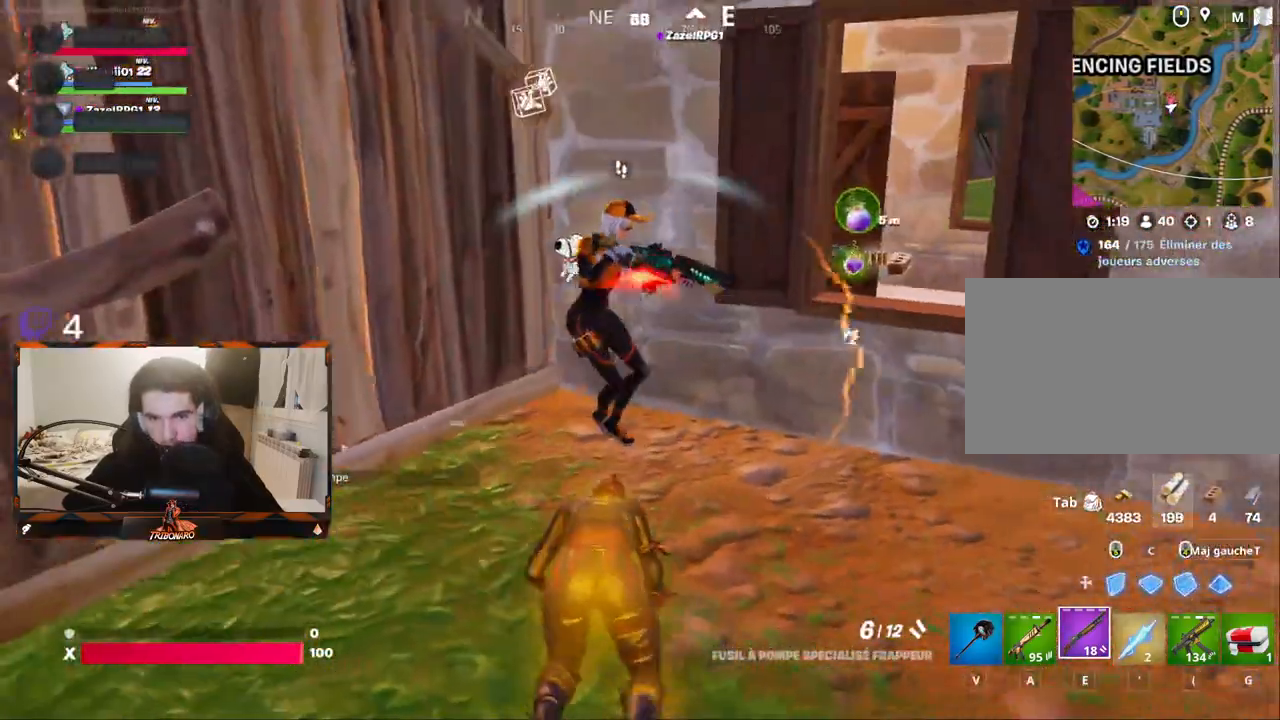
{"keys": ["s"], "mouse": [], "mouse_move": "still", "events": [[84, "z", "up"], [167, "d", "up"], [217, "s", "down"], [400, "q", "down"], [500, "q", "up"]]}